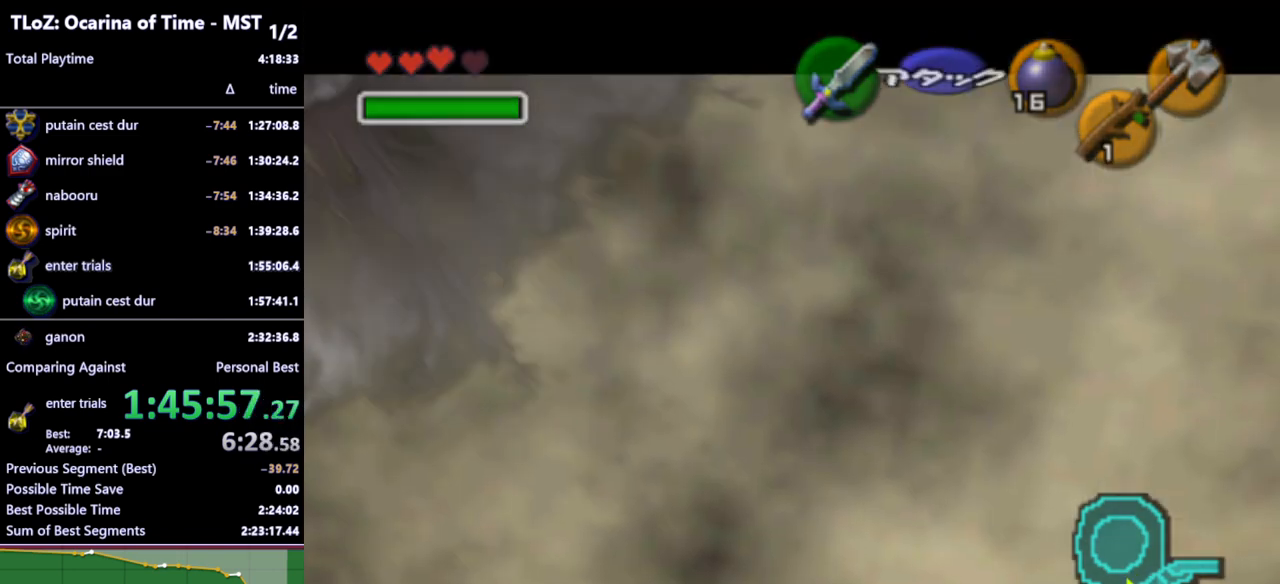
Gameplay with a controller (Nintendo layout); each line is a JSON object with the inputs held at the frame after it. "events" lists button and stick changes between this image and that frame as [ms after this image, input, new state], when the widget could be followed in between. Not read: L3 R3.
{"buttons": [], "left_stick": "center", "right_stick": "center", "events": [[167, "left_stick", "up"], [333, "left_stick", "center"]]}
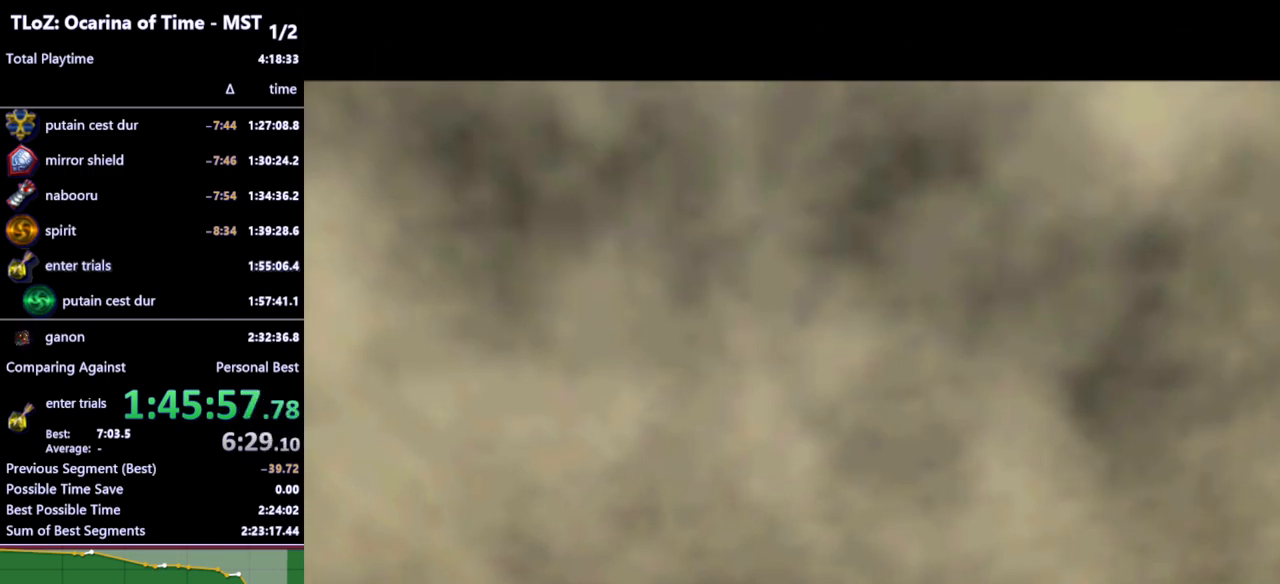
{"buttons": [], "left_stick": "center", "right_stick": "center", "events": []}
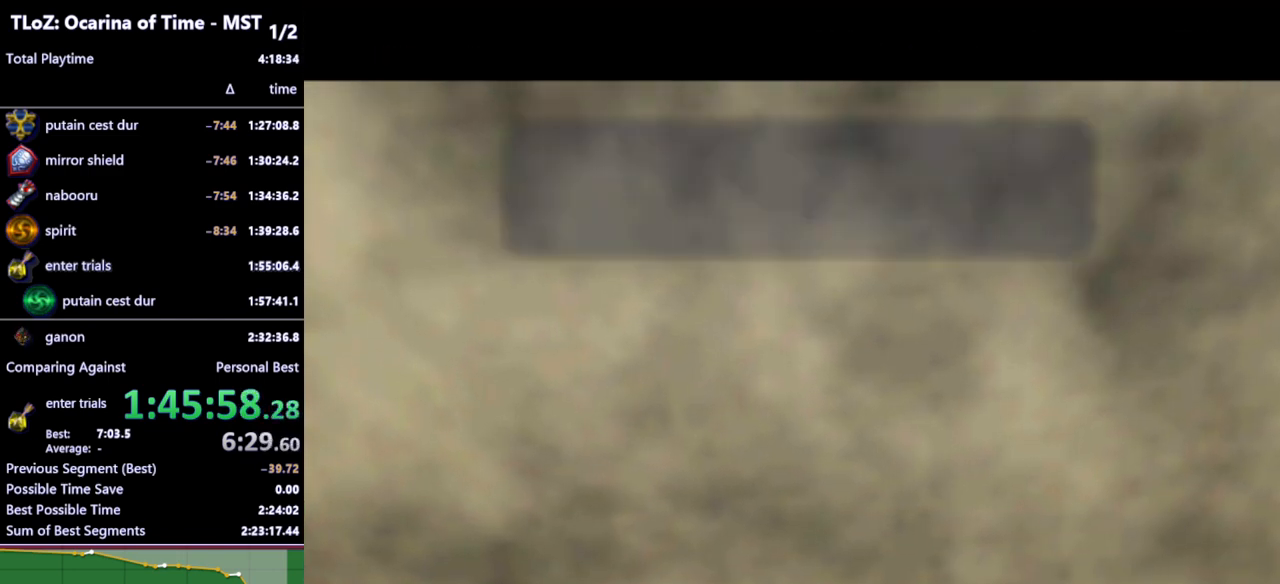
{"buttons": [], "left_stick": "center", "right_stick": "center", "events": []}
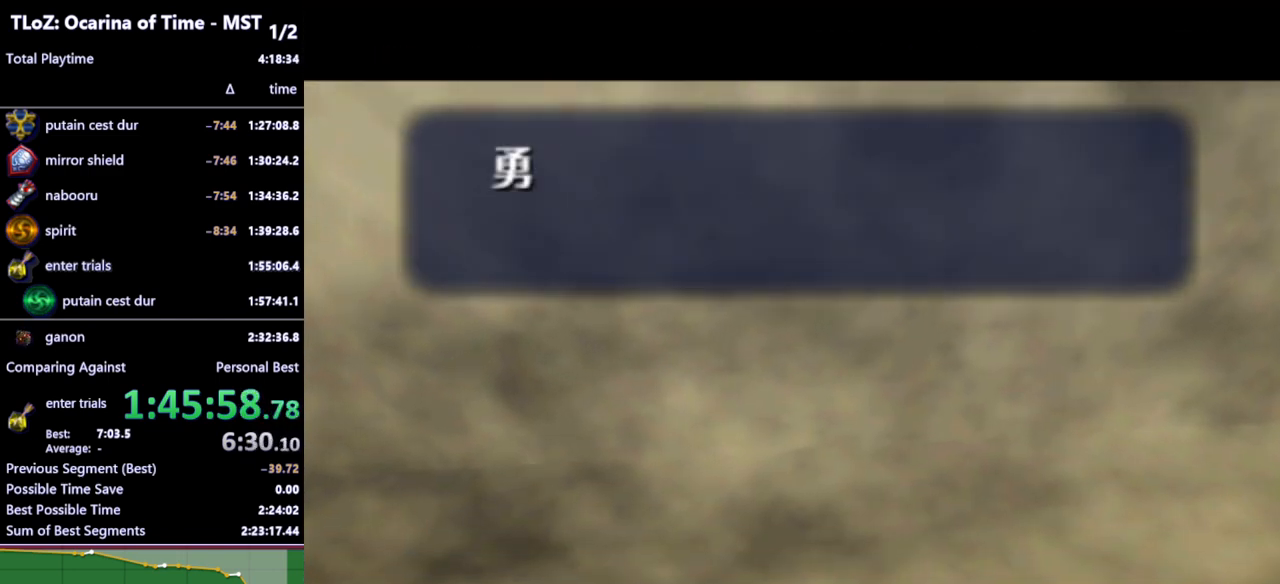
{"buttons": [], "left_stick": "center", "right_stick": "center", "events": [[267, "B", "down"], [333, "B", "up"]]}
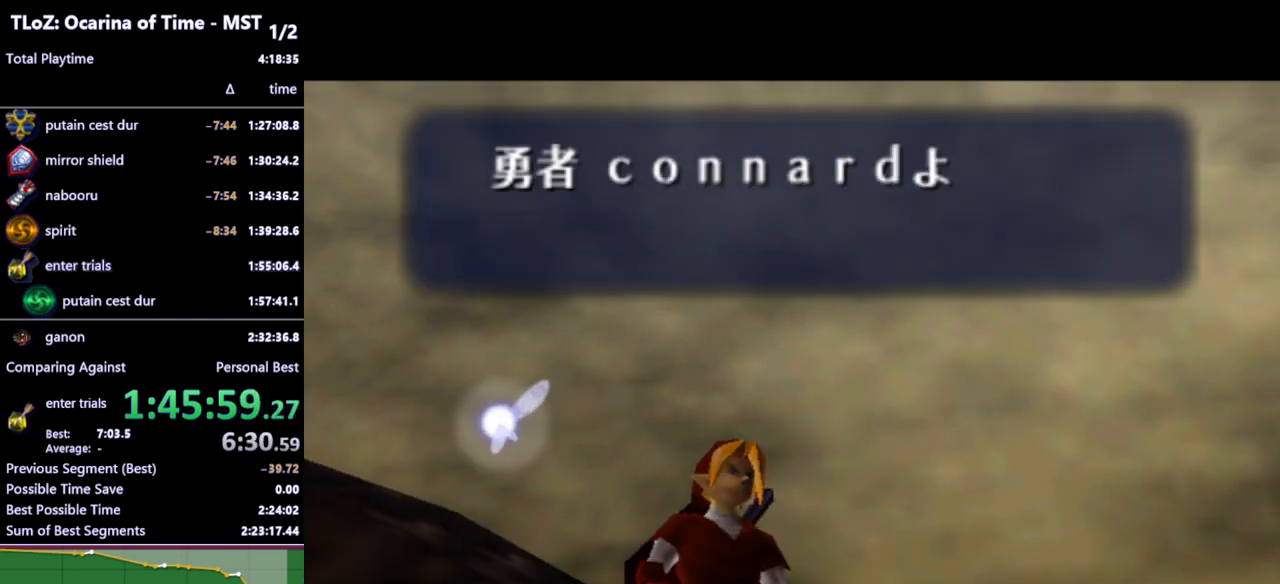
{"buttons": [], "left_stick": "center", "right_stick": "center", "events": [[200, "B", "down"], [233, "B", "up"], [433, "A", "down"], [433, "B", "down"], [467, "A", "up"], [500, "B", "up"]]}
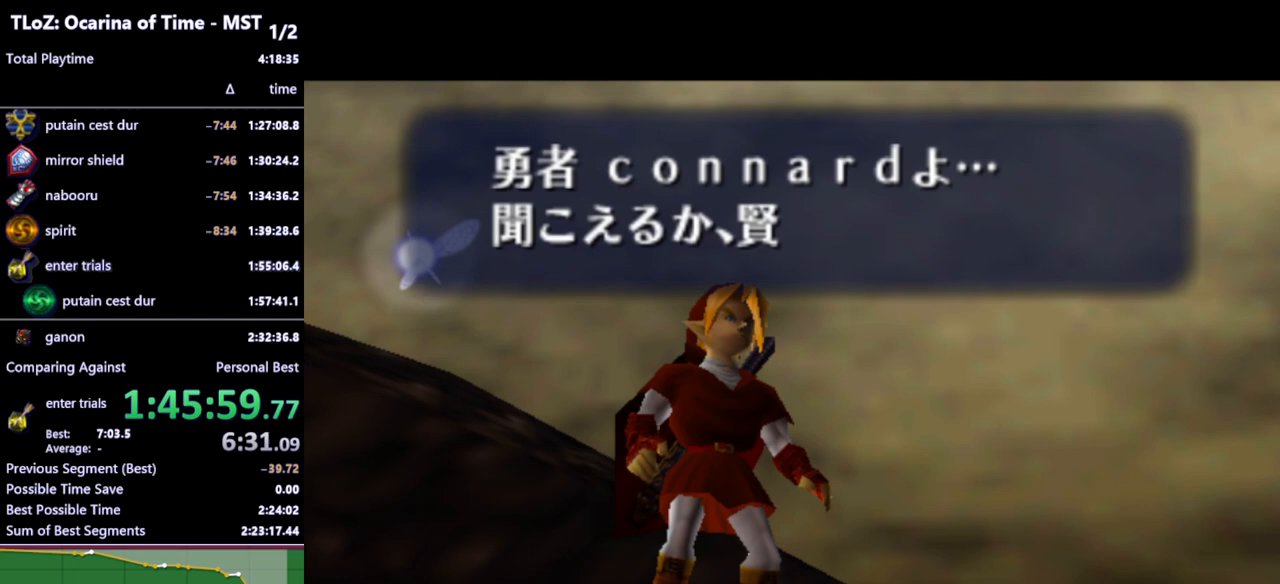
{"buttons": ["B"], "left_stick": "center", "right_stick": "center", "events": [[67, "B", "down"], [133, "A", "down"], [133, "B", "up"], [167, "A", "up"], [167, "B", "down"], [200, "B", "up"], [233, "A", "down"], [267, "A", "up"], [300, "B", "down"], [333, "A", "down"], [333, "B", "up"], [367, "A", "up"], [400, "B", "down"], [433, "A", "down"], [500, "A", "up"]]}
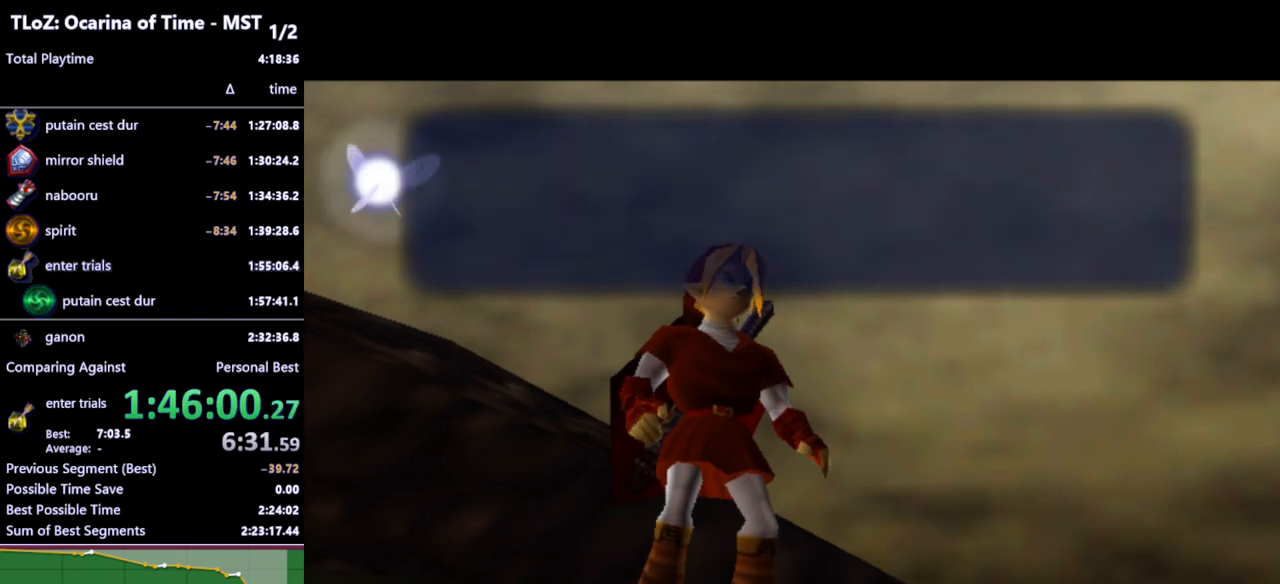
{"buttons": [], "left_stick": "center", "right_stick": "center", "events": [[33, "A", "down"], [100, "A", "up"], [167, "B", "up"]]}
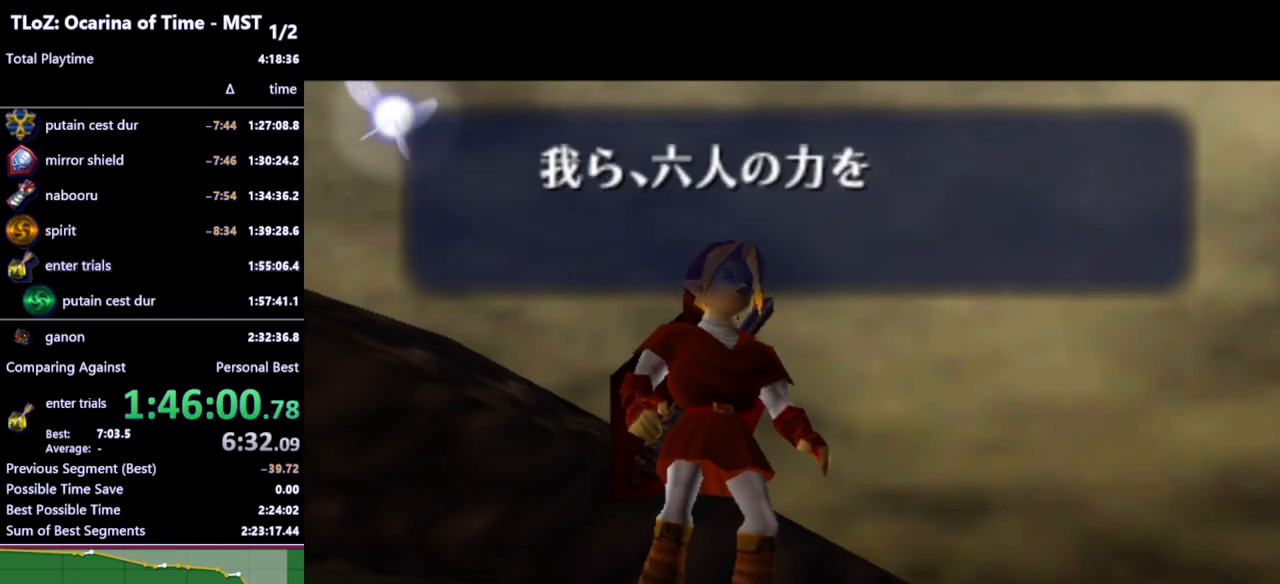
{"buttons": [], "left_stick": "center", "right_stick": "center", "events": []}
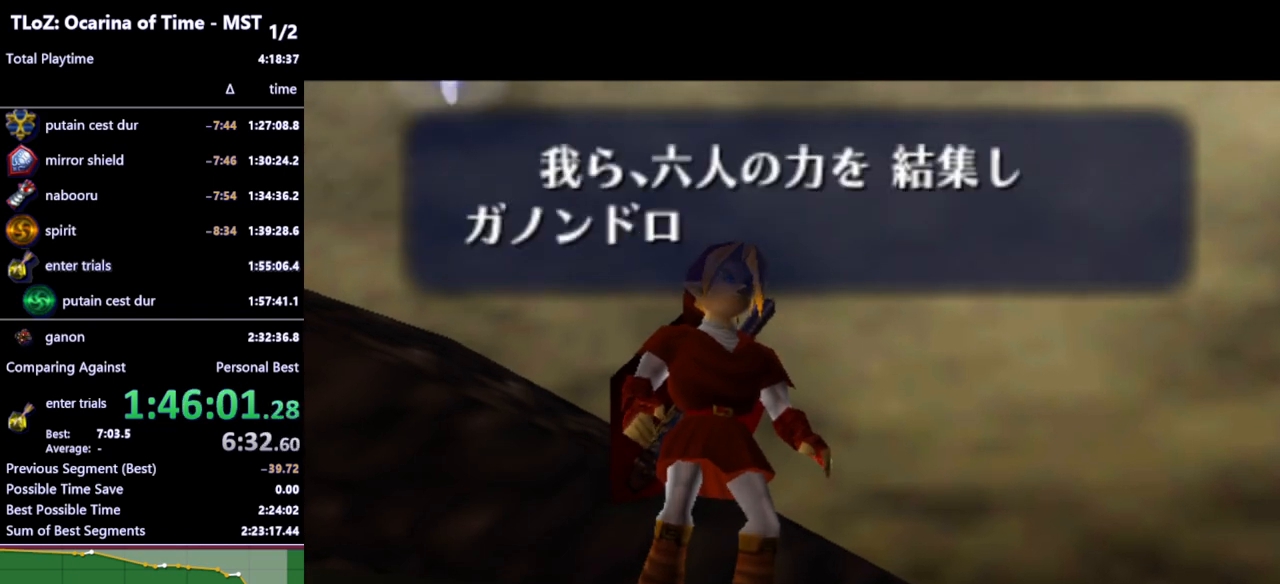
{"buttons": ["A"], "left_stick": "center", "right_stick": "center", "events": [[67, "B", "down"], [100, "A", "down"], [100, "B", "up"], [167, "A", "up"], [200, "B", "down"], [267, "B", "up"], [300, "B", "down"], [367, "B", "up"], [400, "A", "down"], [433, "A", "up"], [433, "B", "down"], [500, "A", "down"], [500, "B", "up"]]}
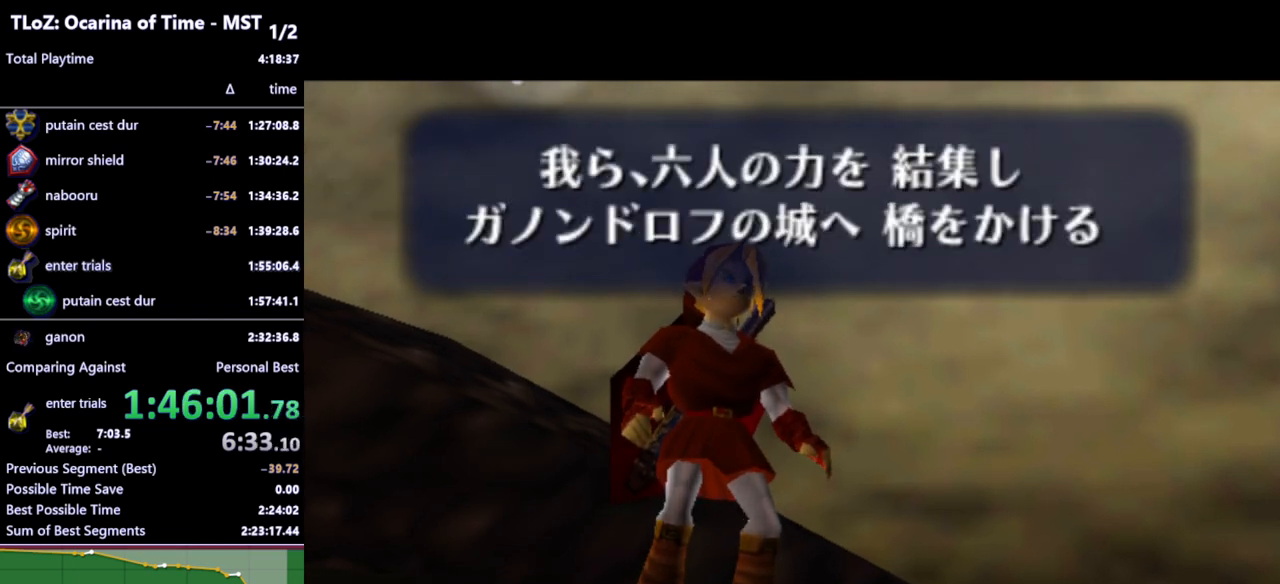
{"buttons": [], "left_stick": "center", "right_stick": "center", "events": [[67, "A", "up"], [67, "B", "down"], [100, "B", "up"], [133, "A", "down"], [167, "A", "up"], [167, "B", "down"], [200, "A", "down"], [233, "B", "up"], [267, "A", "up"]]}
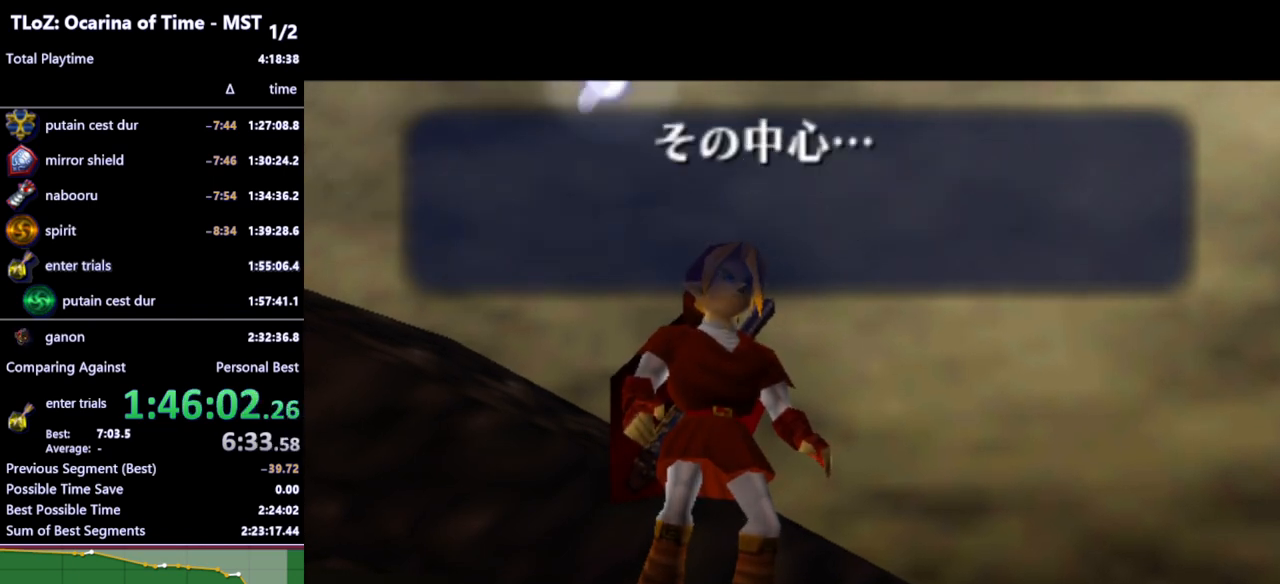
{"buttons": [], "left_stick": "center", "right_stick": "center", "events": []}
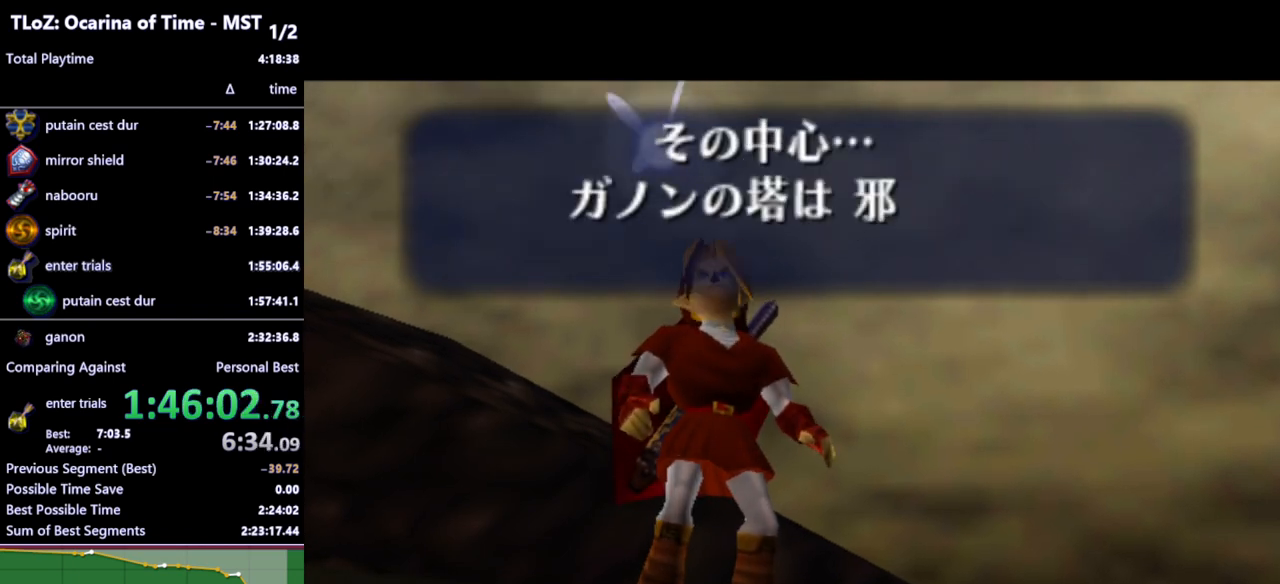
{"buttons": ["B"], "left_stick": "center", "right_stick": "center", "events": [[500, "B", "down"]]}
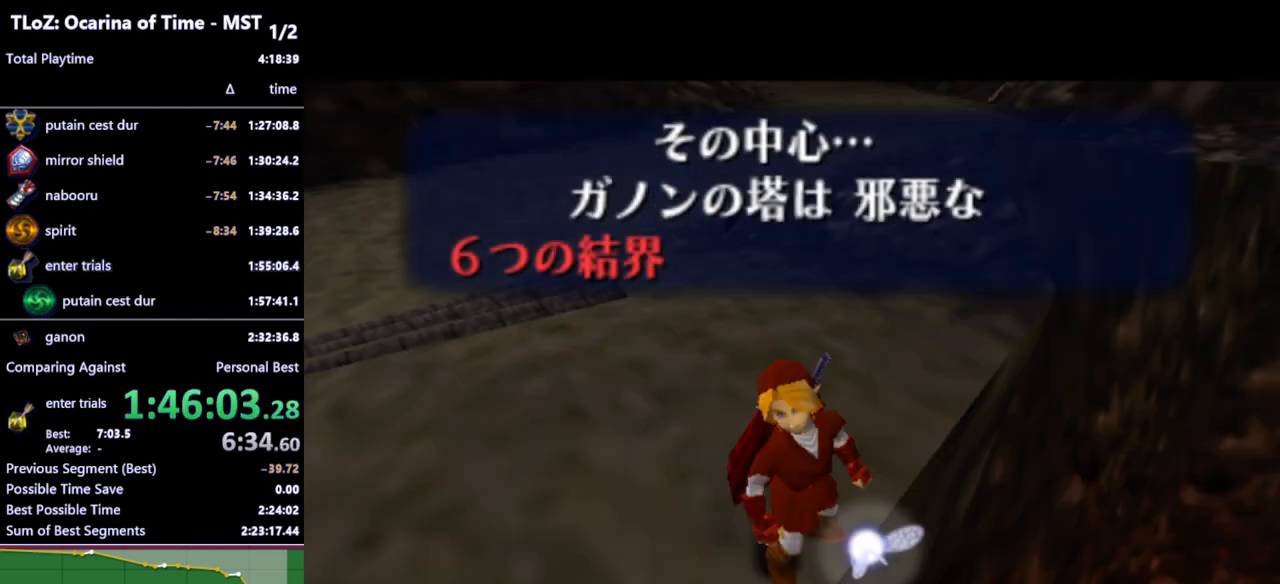
{"buttons": ["A"], "left_stick": "center", "right_stick": "center", "events": [[67, "A", "down"], [67, "B", "up"], [133, "A", "up"], [167, "B", "down"], [200, "A", "down"], [200, "B", "up"], [233, "A", "up"], [267, "A", "down"], [300, "B", "down"], [333, "A", "up"], [367, "B", "up"], [400, "A", "down"], [400, "B", "down"], [433, "A", "up"], [500, "A", "down"], [500, "B", "up"]]}
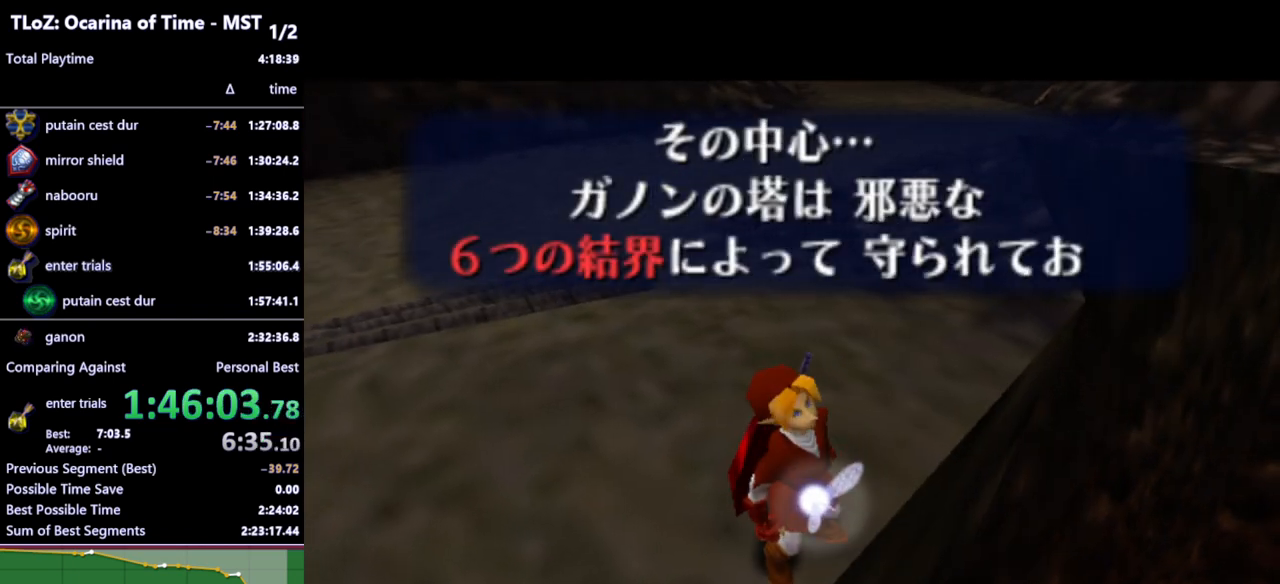
{"buttons": [], "left_stick": "center", "right_stick": "center", "events": [[67, "A", "up"], [67, "B", "down"], [100, "A", "down"], [100, "B", "up"], [167, "A", "up"], [167, "B", "down"], [200, "B", "up"], [233, "A", "down"], [267, "A", "up"], [267, "B", "down"], [367, "A", "down"], [367, "B", "up"], [400, "A", "up"]]}
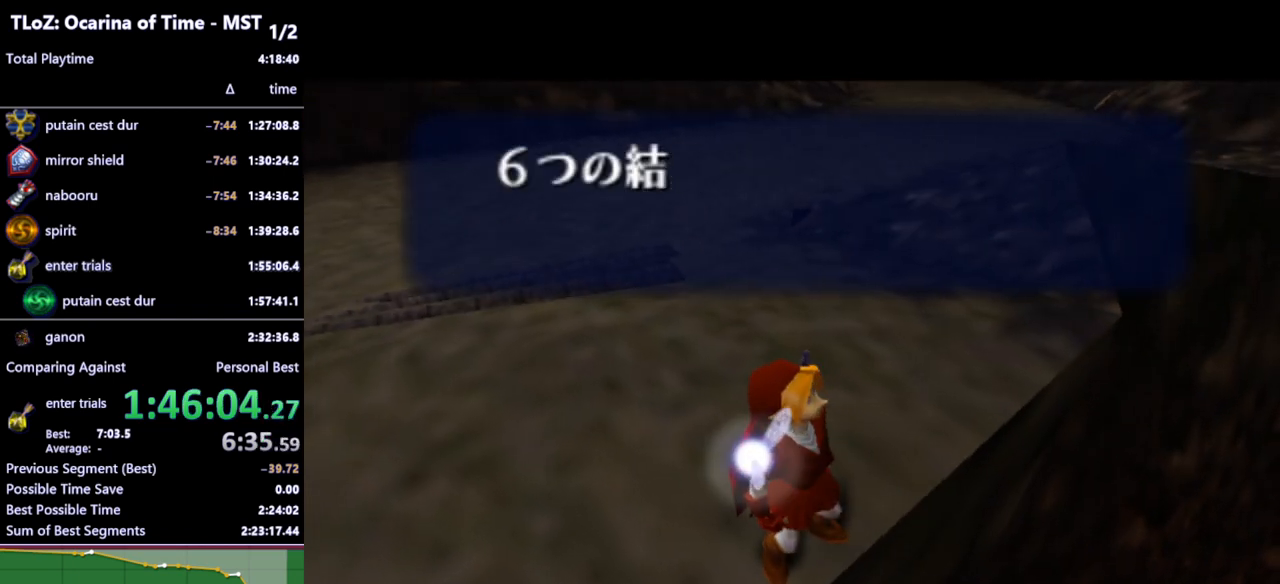
{"buttons": [], "left_stick": "center", "right_stick": "center", "events": []}
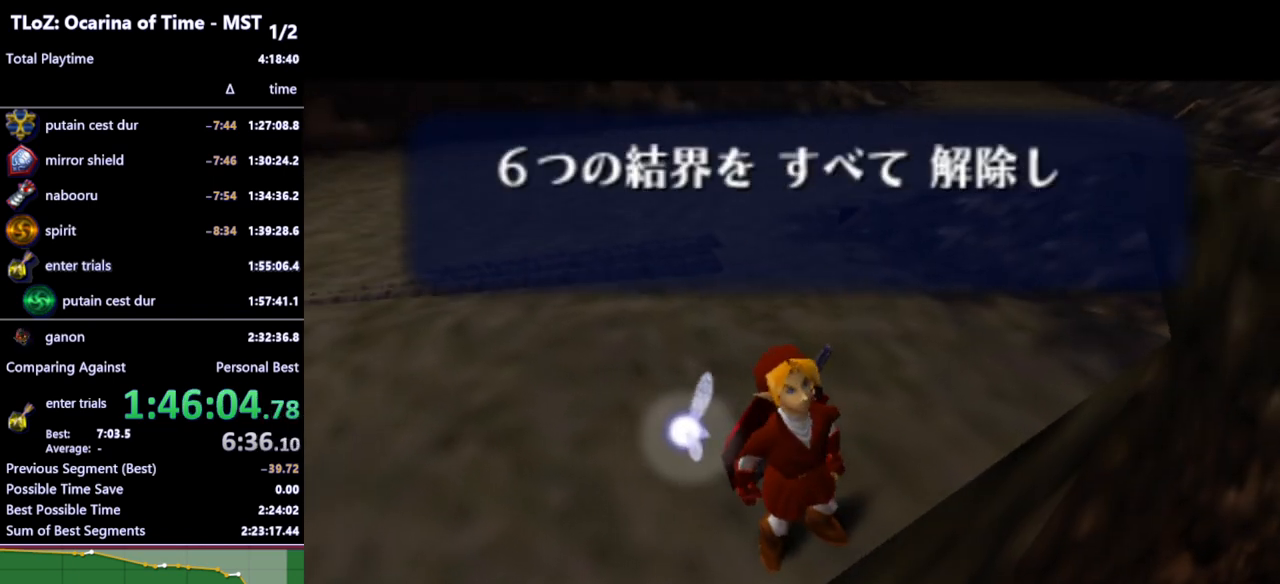
{"buttons": [], "left_stick": "center", "right_stick": "center", "events": []}
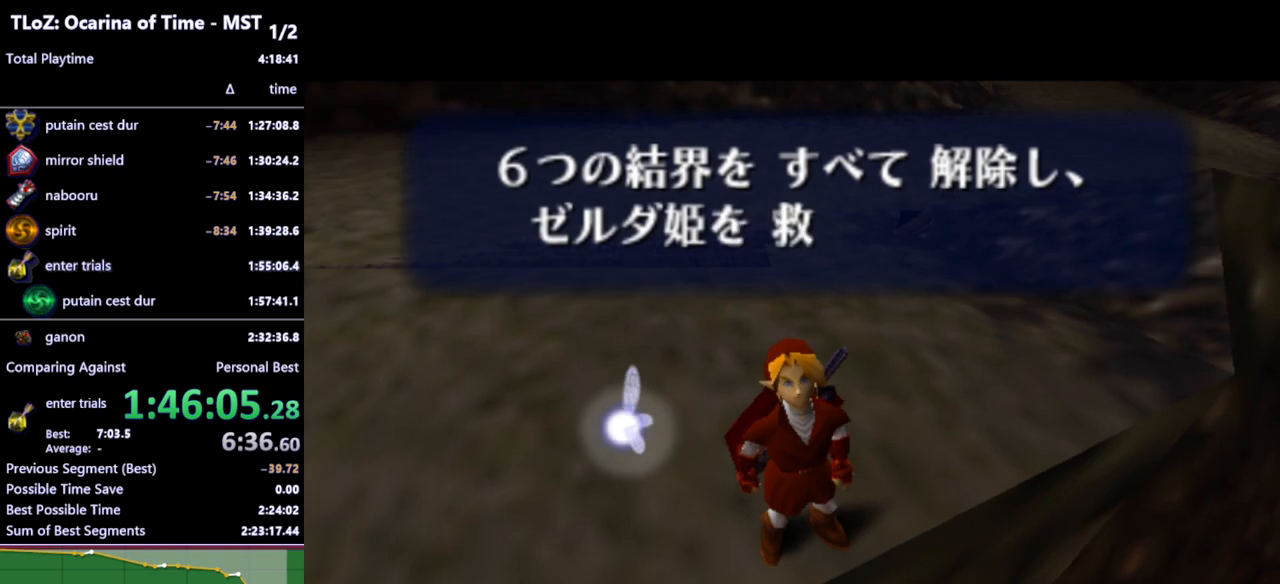
{"buttons": [], "left_stick": "center", "right_stick": "center", "events": [[133, "A", "down"], [133, "B", "down"], [200, "A", "up"], [233, "B", "up"], [267, "A", "down"], [300, "A", "up"], [300, "B", "down"], [333, "B", "up"], [367, "A", "down"], [400, "A", "up"], [400, "B", "down"], [467, "A", "down"], [467, "B", "up"], [500, "A", "up"]]}